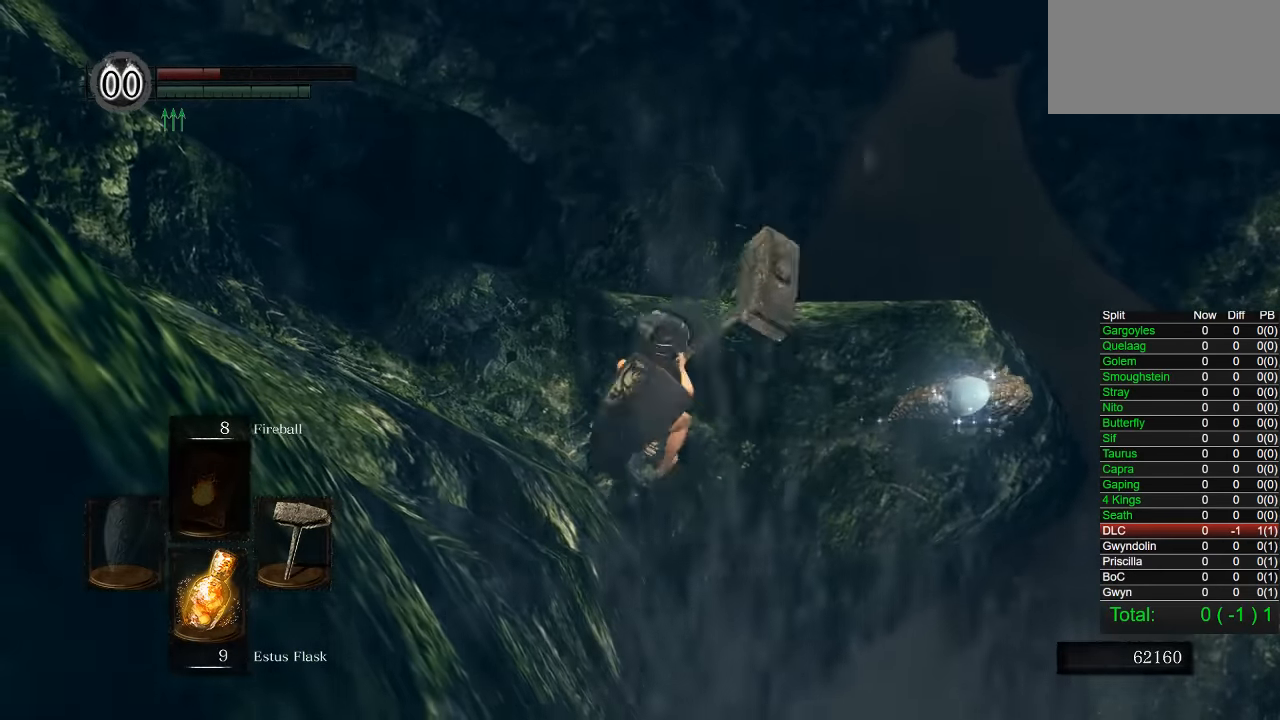
Gameplay with a controller (PlayStation layout); each line is a JSON object with the inputs held at the frame after it (dt_ms = milliseconds from this image to that frame). "events" lists button and stick changes between this image and that frame as [ms after this image, input, new state], when the widget could be followed in between. Not read: R1 left_stick.
{"dt_ms": 500, "buttons": [], "right_stick": "center", "events": []}
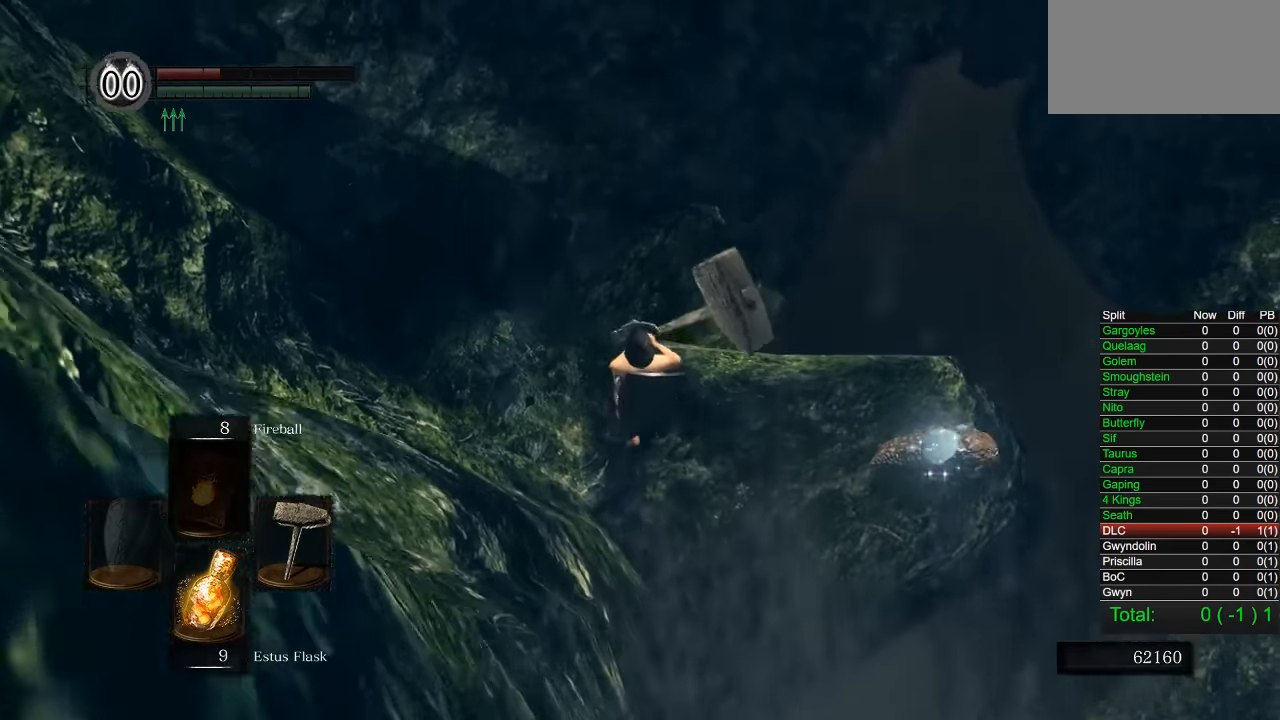
{"dt_ms": 1000, "buttons": [], "right_stick": "right", "events": [[167, "right_stick", "right"]]}
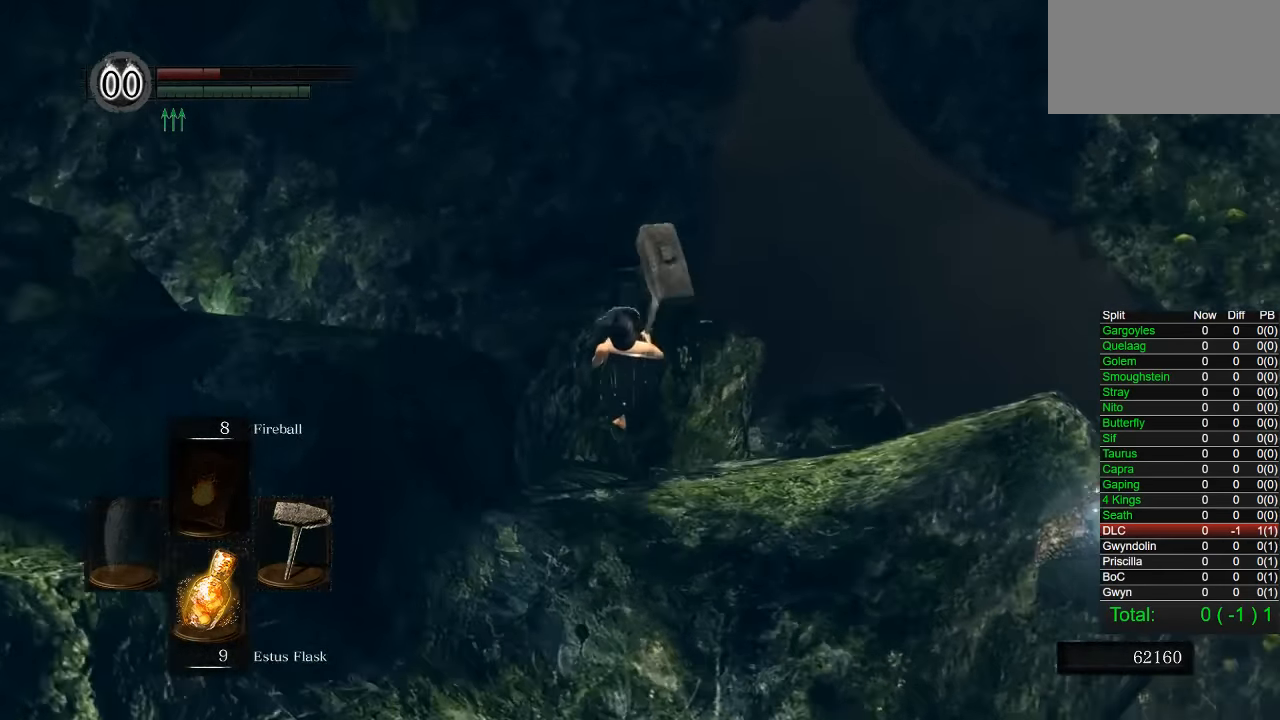
{"dt_ms": 500, "buttons": [], "right_stick": "down-right", "events": [[433, "right_stick", "down-right"]]}
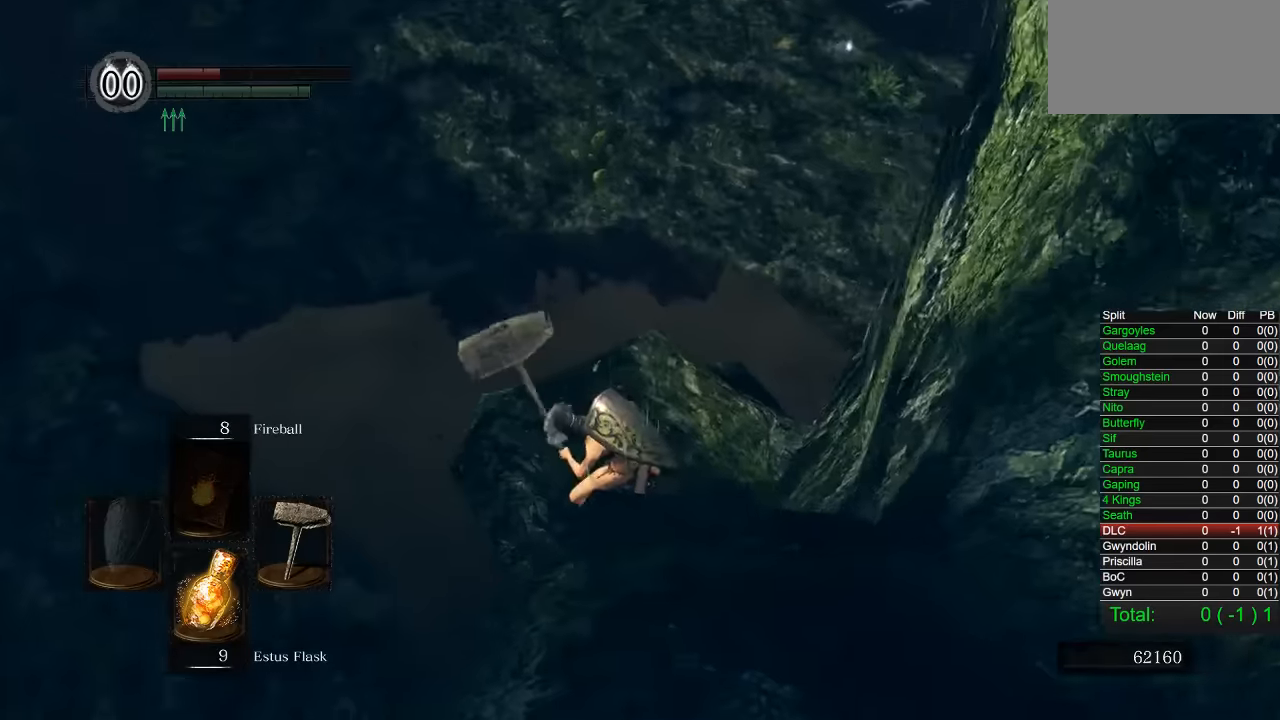
{"dt_ms": 500, "buttons": [], "right_stick": "center", "events": [[366, "right_stick", "center"]]}
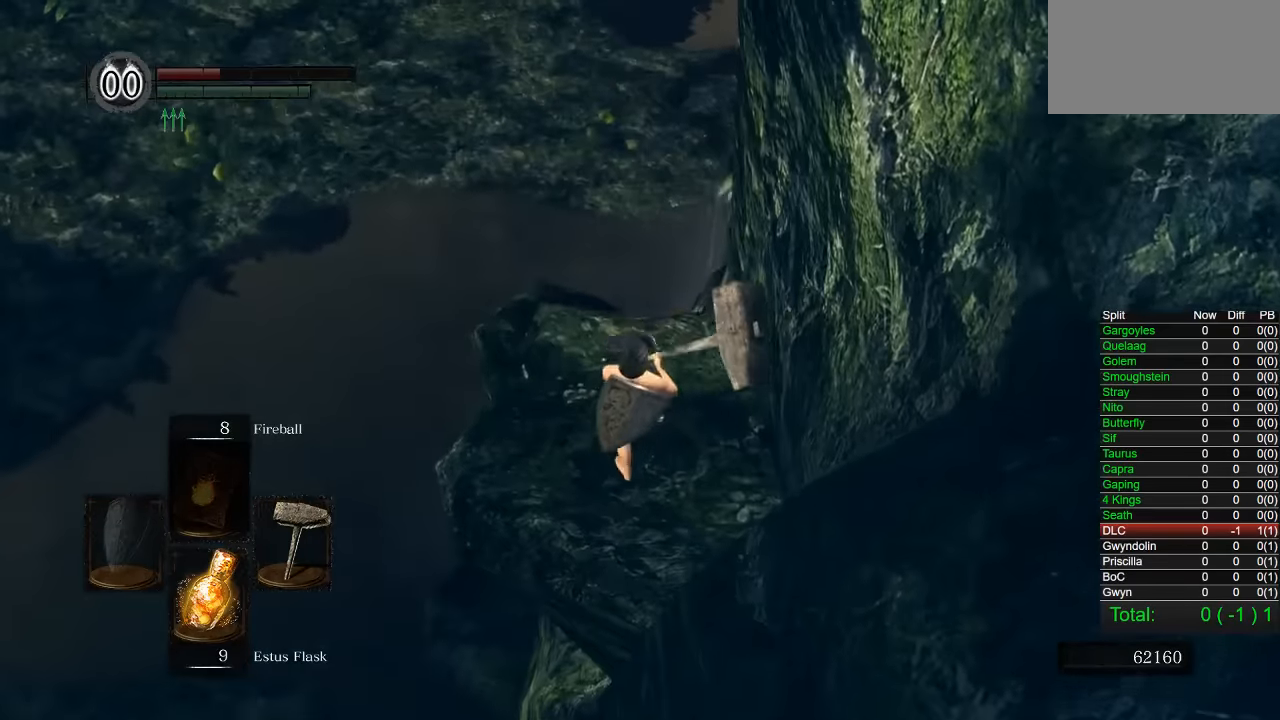
{"dt_ms": 500, "buttons": [], "right_stick": "center", "events": [[166, "right_stick", "down-left"], [316, "right_stick", "center"]]}
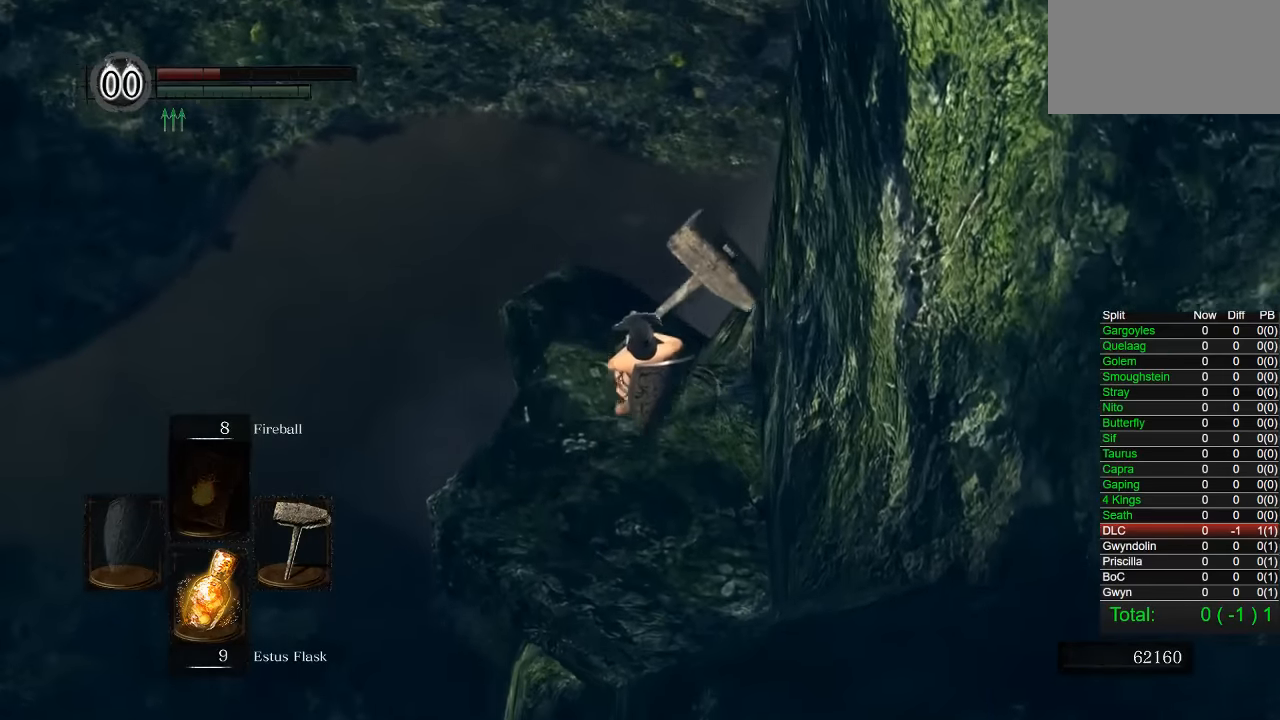
{"dt_ms": 500, "buttons": [], "right_stick": "center", "events": []}